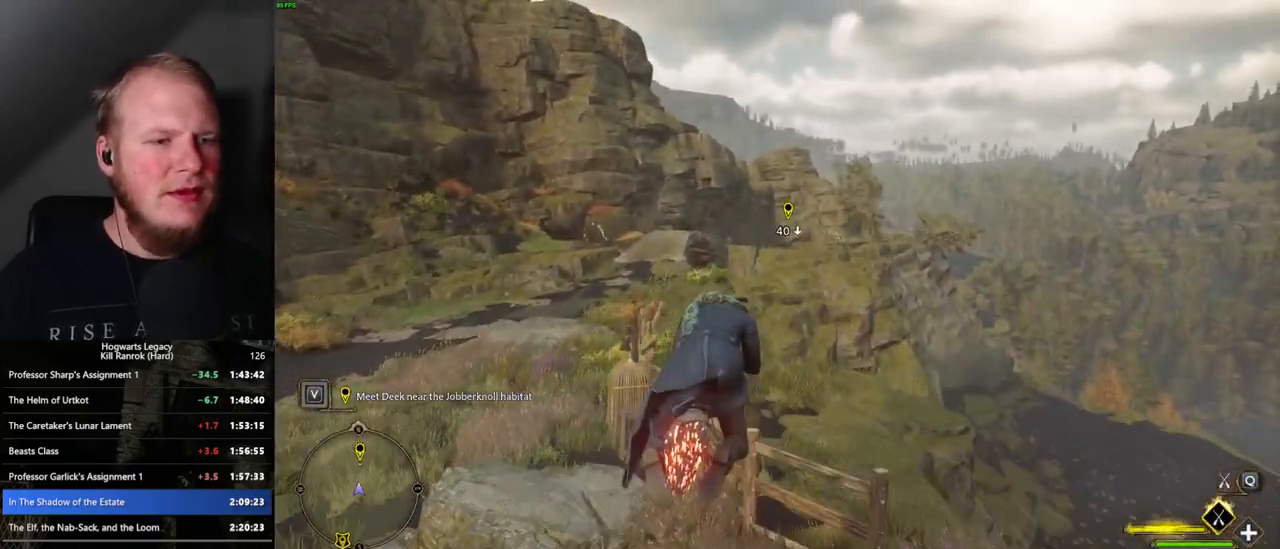
Gameplay with keyboard and mouse; each line is a JSON object with the keys and mouse buttons held at the frame after it. "events" lists presses ("down") and releases ("up") of ".", "/", "0", "1", "2", "3", "4", "5", "6", "7", "8", "9", "a", "alt_l", "alt_r", "b", "backslash", "backspace", "c", "caps_lock", "comma", "ctrl_l", "ctrl_r", "d", "e", "equals", "escape", "f", "f1", "f10", "f11", "f12", "f2", "f3", "f4", "f5", "f6", "f7", "f8", "f9", "g", "h", "i", "j", "k", "l", "lbracket", "m", "minus", "n", "o", "p", "q", "quote", "r", "rbracket", "return", "s", "semicolon", "shift_l", "shift_r", "space", "super_l", "super_r", "t", "tab", "tilde", "u", "v", "w", "x", "y", "z", "mouse_left", "mouse_wheel", "mouse_right", "mouse_mb4" and "mouse_mb5" between this image and that frame as [ms after this image, input, new state], when the widget could be followed in between. "mouse_left", "mouse_wheel", "mouse_right", "mouse_mb4", "mouse_mb5" = the "left", "wheel", "right", "mb4", "mb5" buttons of the "mouse" list. No other keys are recorded. "wheel" means that the mouse wheel is clicked or scrolled. Mouse movement is not recorded.
{"keys": ["w"], "mouse": ["left"], "events": []}
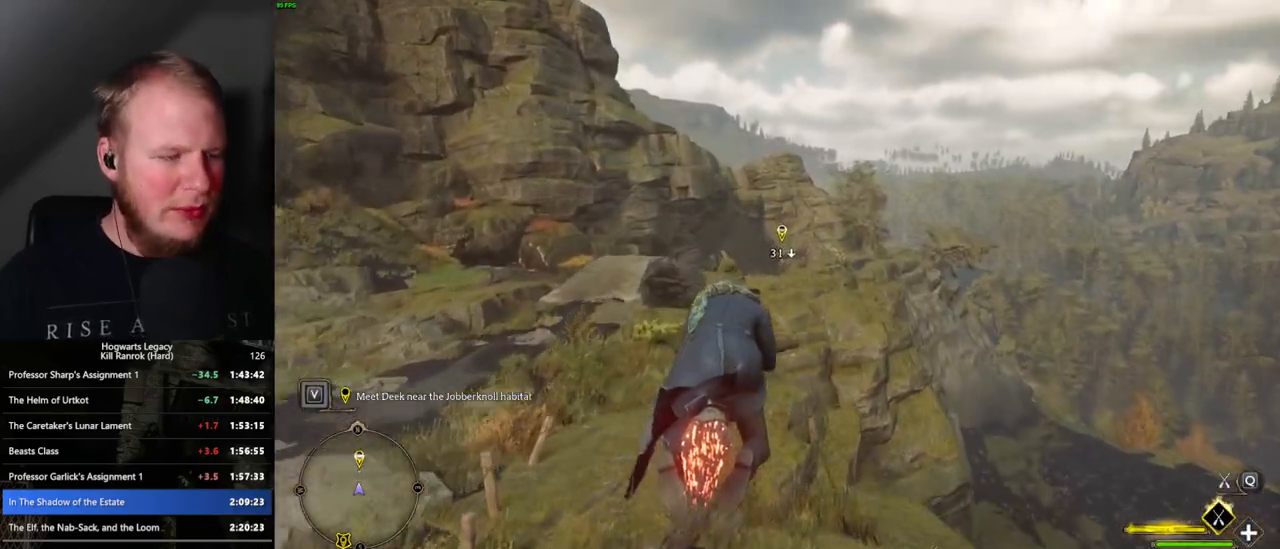
{"keys": ["w"], "mouse": ["left"], "events": [[283, "ctrl_l", "down"], [383, "ctrl_l", "up"]]}
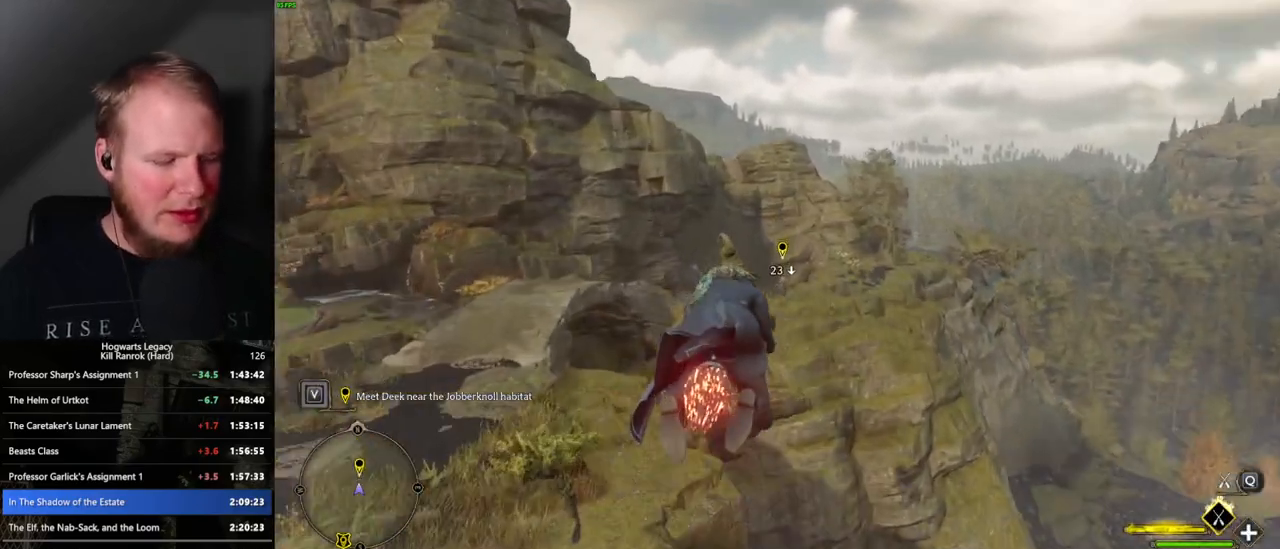
{"keys": ["w"], "mouse": ["left"], "events": []}
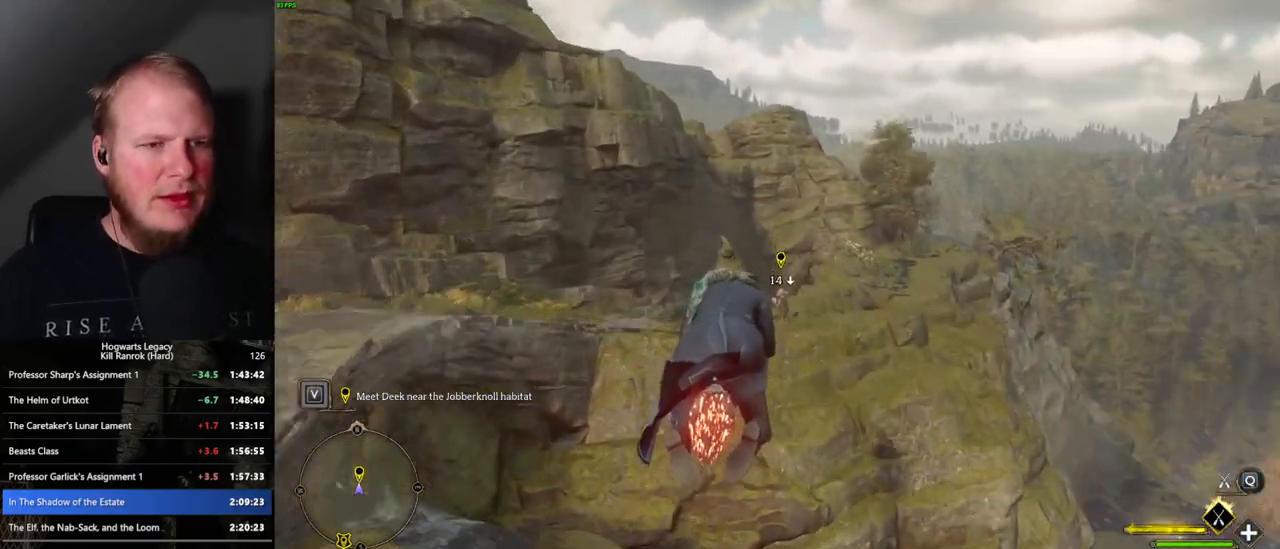
{"keys": ["b", "w"], "mouse": [], "events": [[117, "ctrl_l", "down"], [417, "mouse_left", "up"], [433, "b", "down"], [500, "ctrl_l", "up"]]}
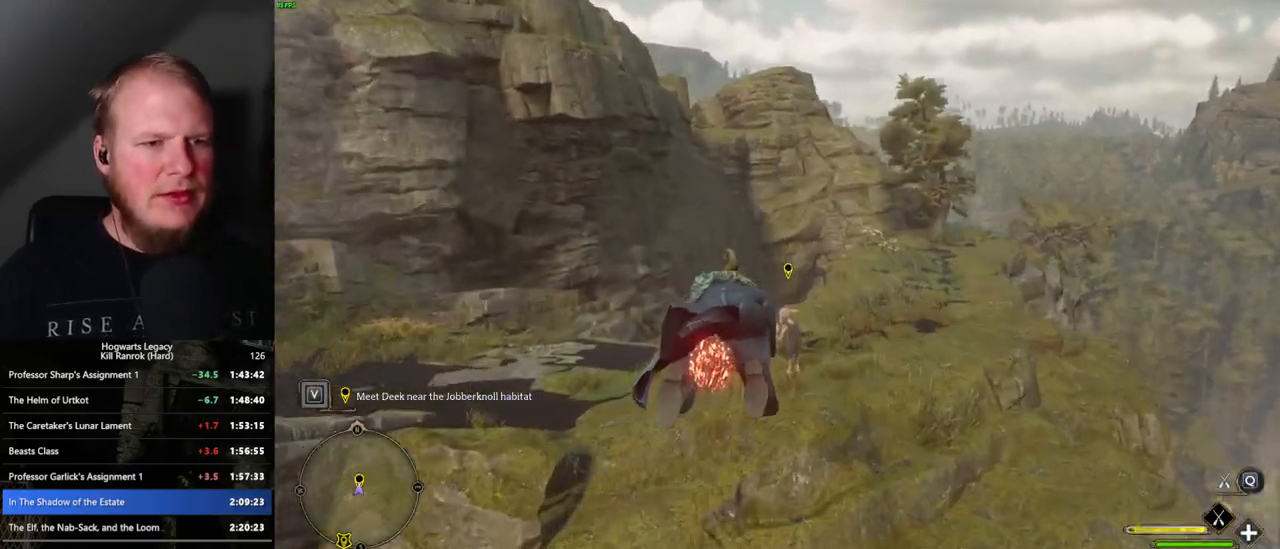
{"keys": ["f", "w"], "mouse": [], "events": [[267, "b", "up"], [417, "f", "down"]]}
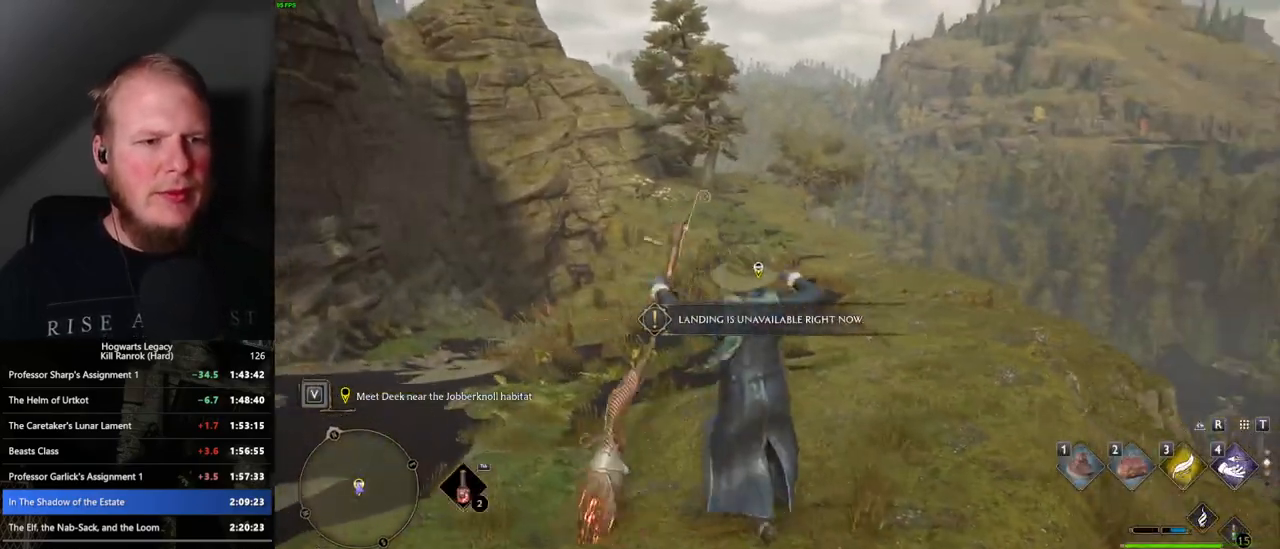
{"keys": [], "mouse": [], "events": [[17, "f", "up"], [100, "f", "down"], [183, "f", "up"], [183, "w", "up"], [267, "f", "down"], [367, "f", "up"]]}
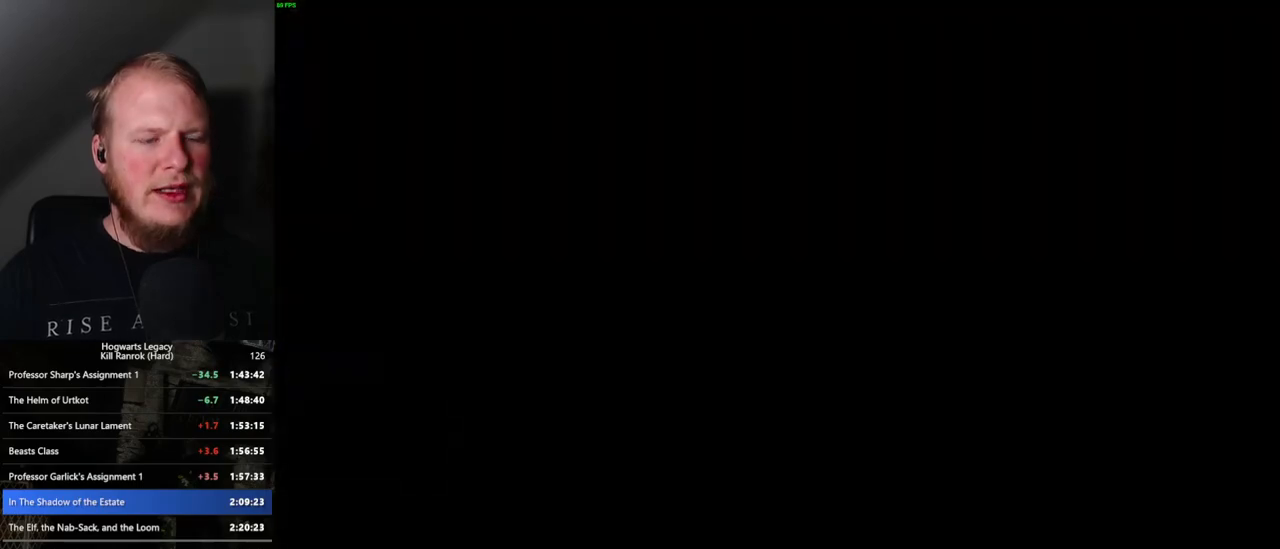
{"keys": ["space"], "mouse": [], "events": [[133, "mouse_wheel", "down"], [150, "mouse_wheel", "up"], [150, "q", "down"], [200, "space", "down"], [217, "mouse_wheel", "down"], [250, "mouse_wheel", "up"], [267, "q", "up"], [283, "mouse_wheel", "down"], [283, "space", "up"], [300, "mouse_wheel", "up"], [367, "q", "down"], [367, "space", "down"], [417, "q", "up"], [467, "space", "up"], [483, "space", "down"]]}
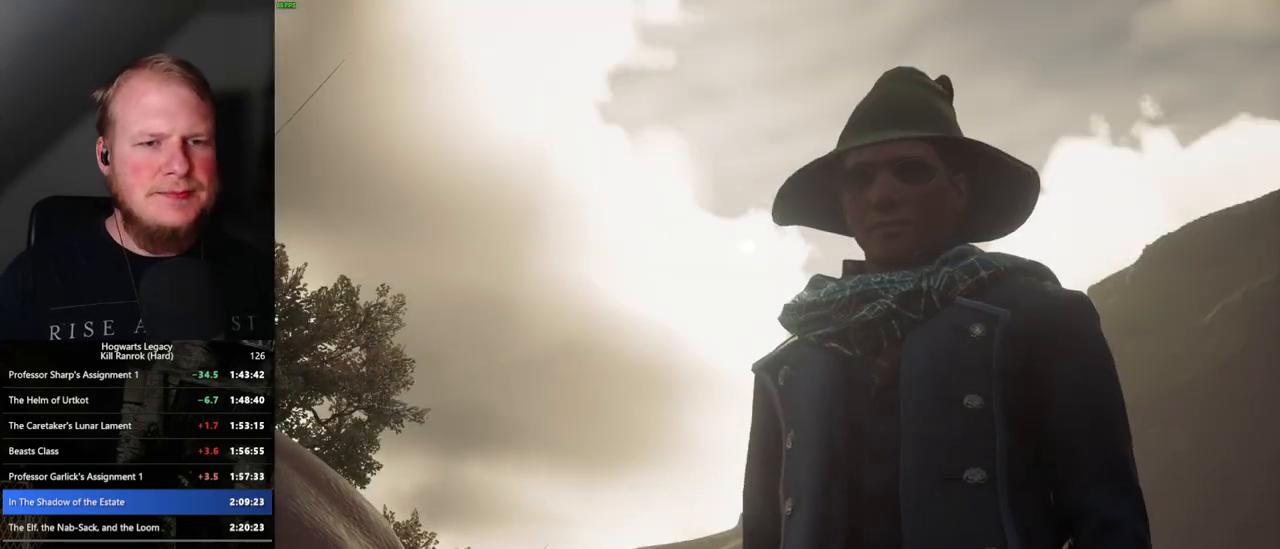
{"keys": ["q", "space"], "mouse": [], "events": [[17, "q", "down"], [83, "q", "up"], [100, "space", "up"], [133, "mouse_wheel", "down"], [150, "mouse_wheel", "up"], [183, "q", "down"], [183, "space", "down"], [233, "q", "up"], [233, "space", "up"], [267, "mouse_wheel", "down"], [317, "mouse_wheel", "up"], [333, "q", "down"], [333, "space", "down"], [383, "q", "up"], [383, "space", "up"], [467, "q", "down"], [467, "space", "down"]]}
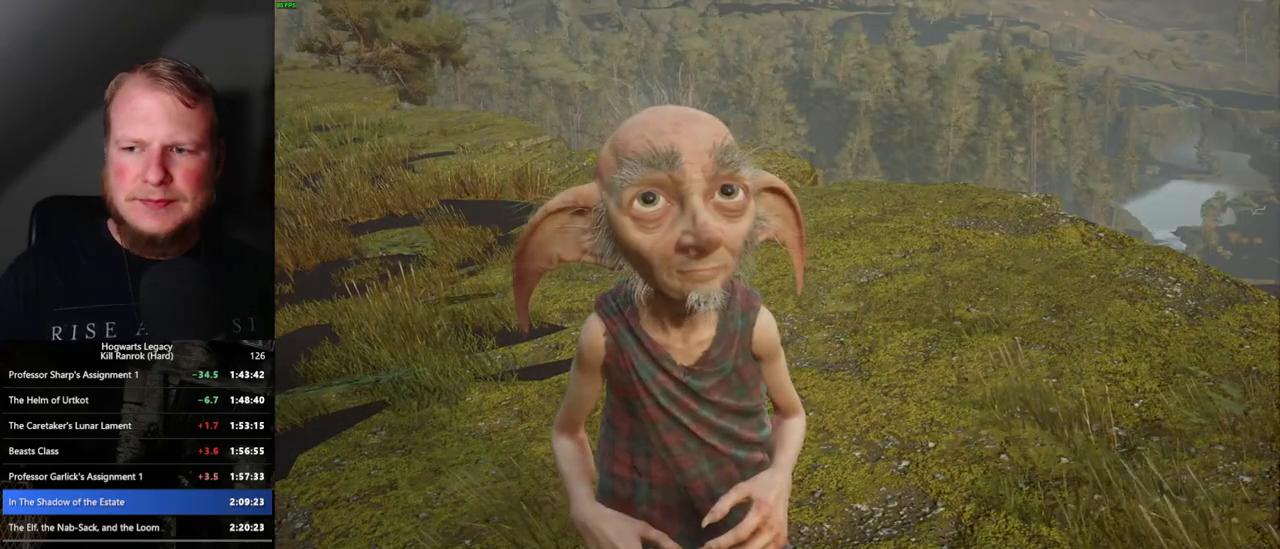
{"keys": [], "mouse": [], "events": [[33, "q", "up"], [50, "space", "up"], [117, "q", "down"], [133, "space", "down"], [183, "q", "up"], [200, "space", "up"], [217, "mouse_wheel", "down"], [267, "mouse_wheel", "up"], [283, "space", "down"], [333, "space", "up"], [433, "q", "down"], [433, "space", "down"], [483, "q", "up"], [483, "space", "up"]]}
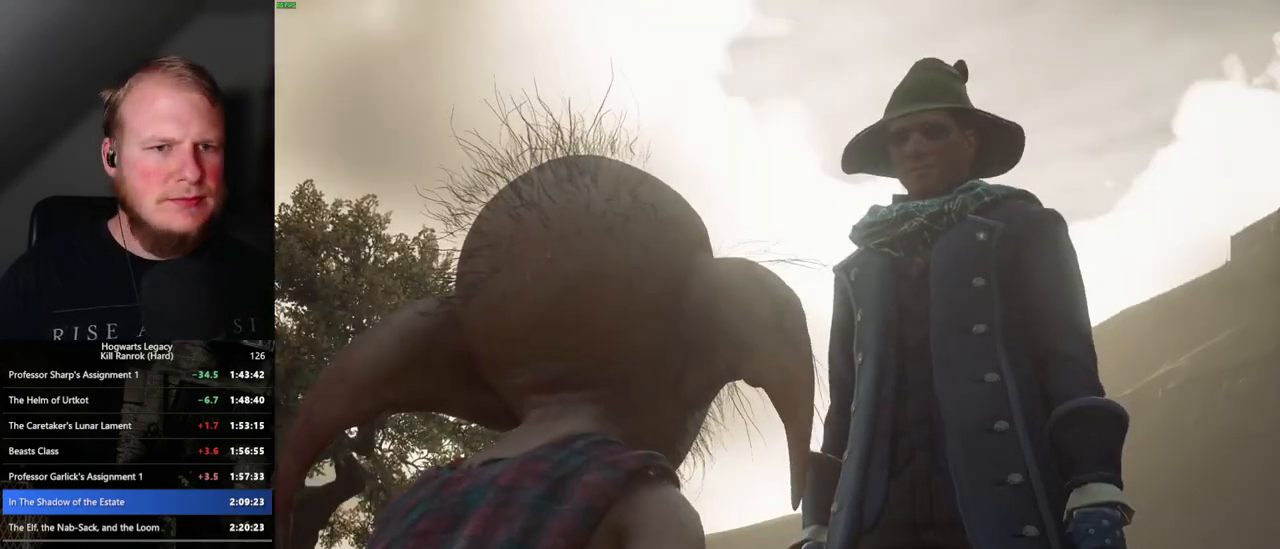
{"keys": [], "mouse": [], "events": [[83, "mouse_wheel", "down"], [100, "mouse_wheel", "up"], [100, "q", "down"], [150, "q", "up"], [167, "mouse_wheel", "down"], [183, "mouse_wheel", "up"], [200, "mouse_wheel", "down"], [217, "mouse_wheel", "up"], [233, "mouse_wheel", "down"], [267, "mouse_wheel", "up"], [267, "space", "down"], [283, "mouse_wheel", "down"], [333, "mouse_wheel", "up"], [333, "space", "up"], [400, "space", "down"], [417, "q", "down"], [450, "q", "up"], [467, "space", "up"]]}
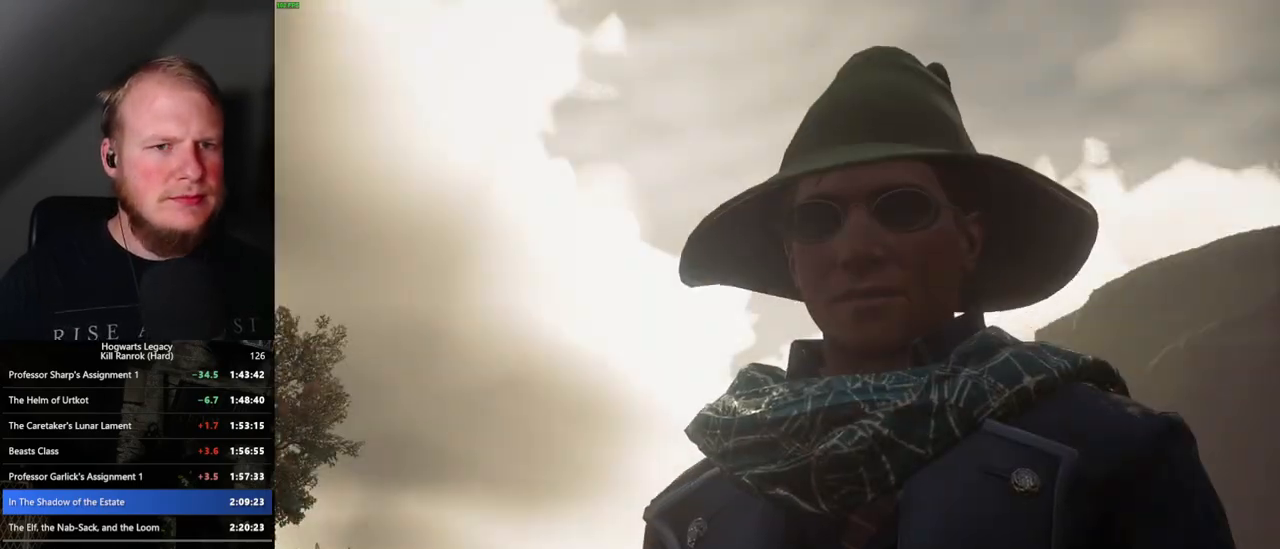
{"keys": [], "mouse": ["wheel"], "events": [[50, "mouse_wheel", "down"], [67, "mouse_wheel", "up"], [67, "q", "down"], [67, "space", "down"], [83, "mouse_wheel", "down"], [117, "mouse_wheel", "up"], [117, "q", "up"], [133, "mouse_wheel", "down"], [150, "mouse_wheel", "up"], [150, "space", "up"], [167, "mouse_wheel", "down"], [217, "mouse_wheel", "up"], [217, "space", "down"], [250, "q", "down"], [267, "q", "up"], [283, "space", "up"], [367, "space", "down"], [383, "q", "down"], [417, "q", "up"], [433, "space", "up"], [500, "mouse_wheel", "down"]]}
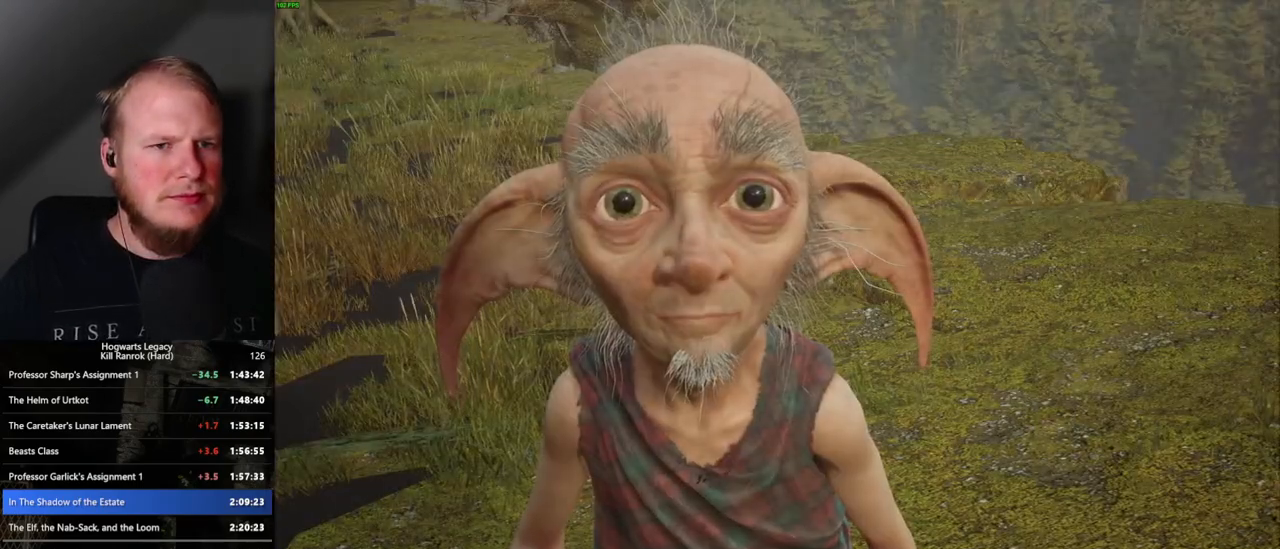
{"keys": ["q", "space"], "mouse": ["wheel"], "events": [[33, "q", "down"], [33, "space", "down"], [67, "q", "up"], [83, "mouse_wheel", "up"], [83, "space", "up"], [100, "mouse_wheel", "down"], [183, "mouse_wheel", "up"], [183, "q", "down"], [183, "space", "down"], [233, "q", "up"], [233, "space", "up"], [333, "q", "down"], [333, "space", "down"], [383, "q", "up"], [383, "space", "up"], [483, "mouse_wheel", "down"], [483, "q", "down"], [483, "space", "down"]]}
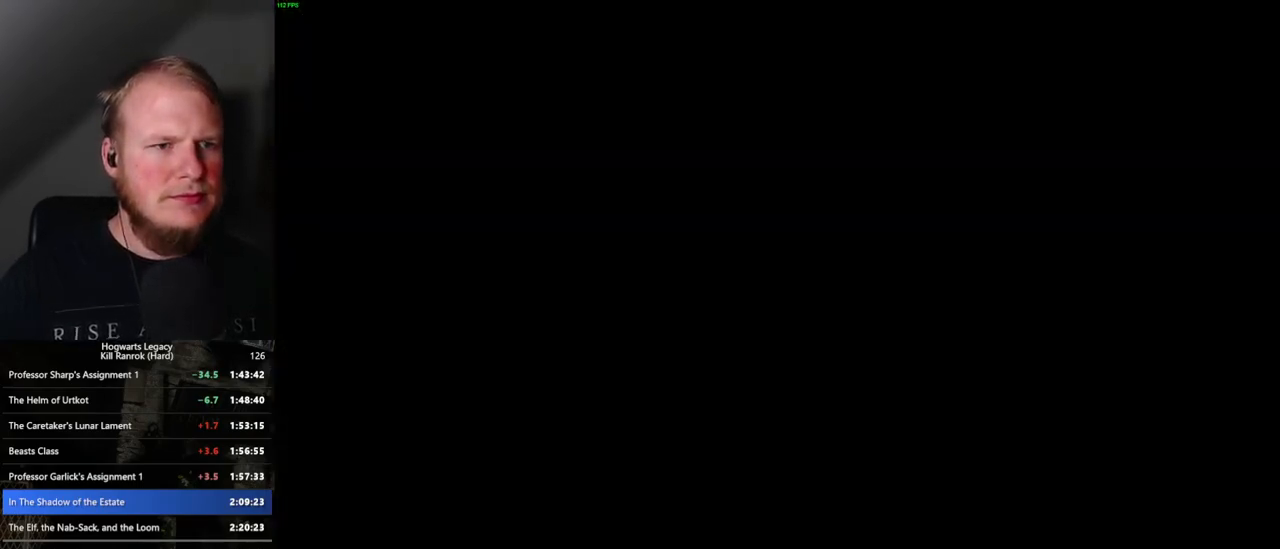
{"keys": [], "mouse": [], "events": [[33, "mouse_wheel", "up"], [33, "q", "up"], [50, "space", "up"], [67, "mouse_wheel", "down"], [83, "mouse_wheel", "up"]]}
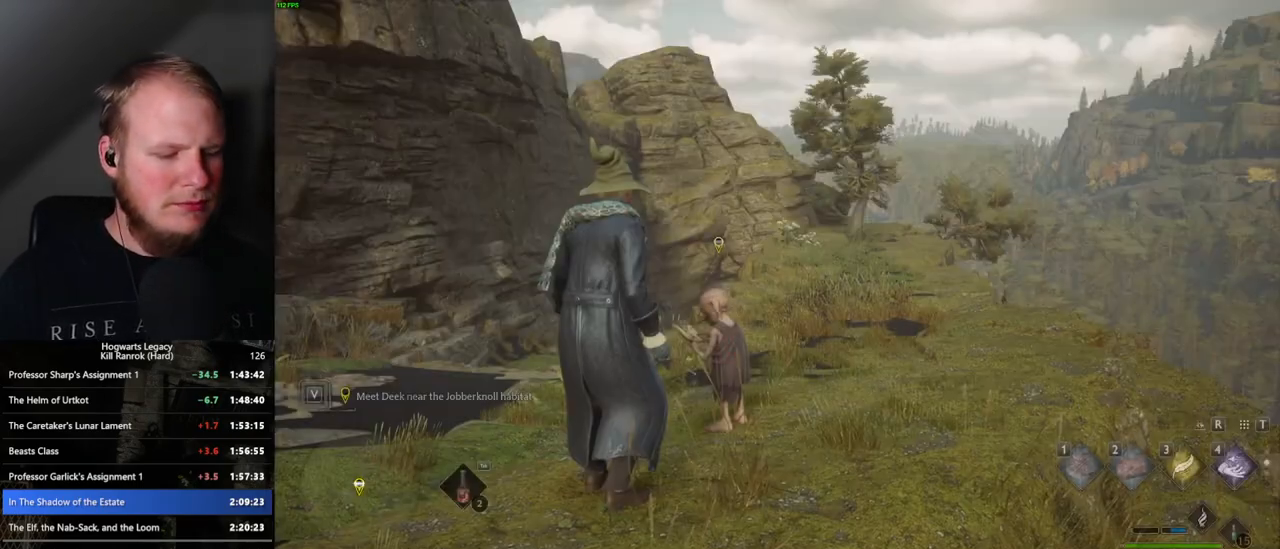
{"keys": [], "mouse": [], "events": [[83, "m", "down"], [183, "m", "up"]]}
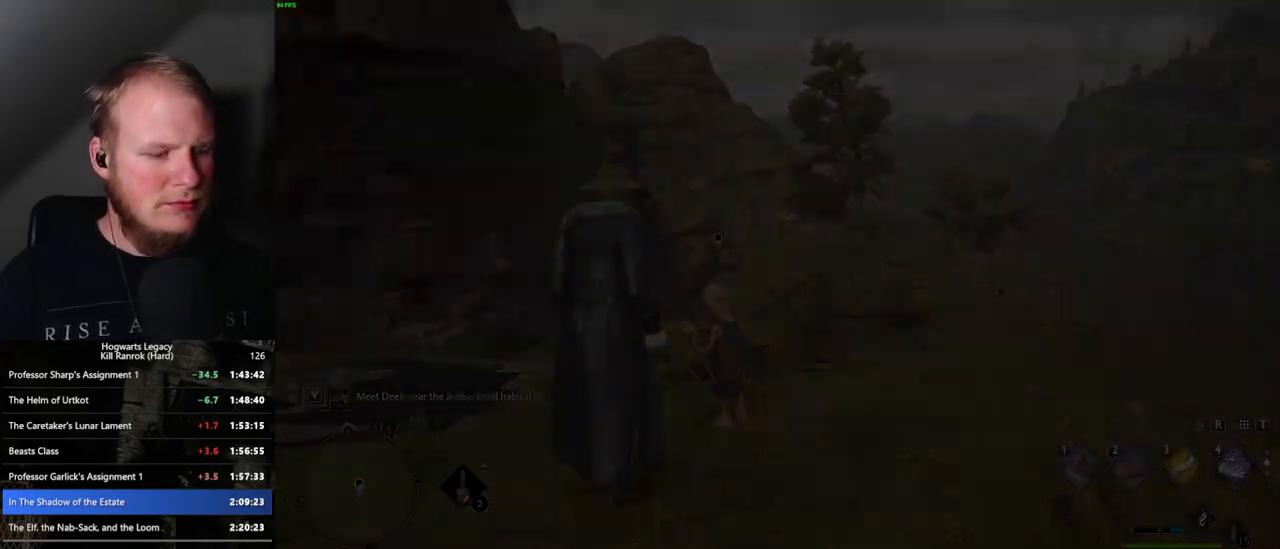
{"keys": [], "mouse": [], "events": []}
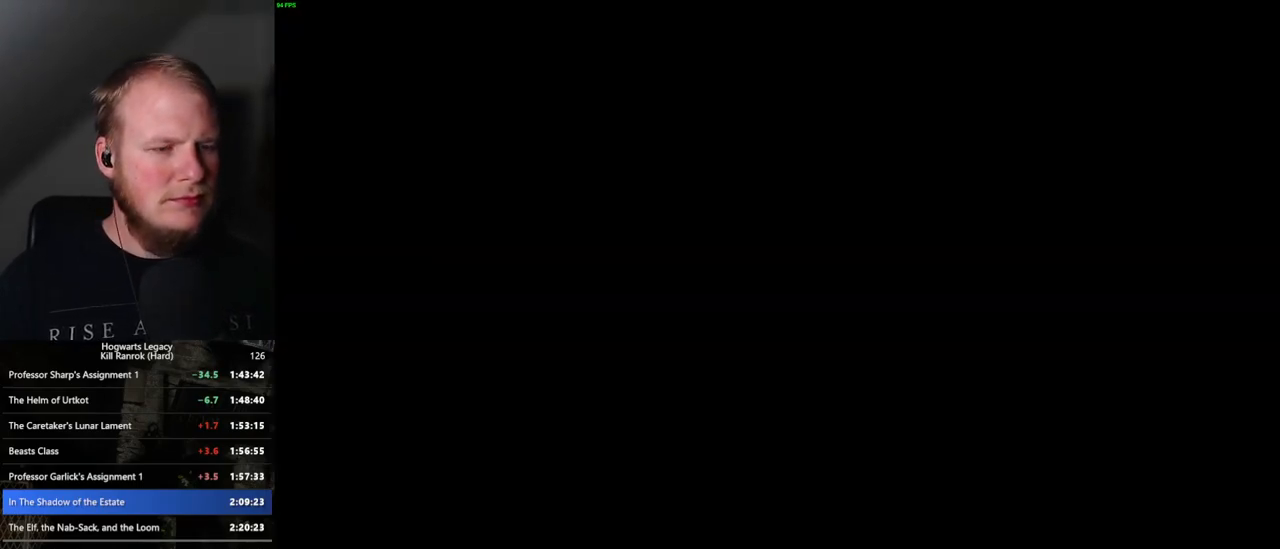
{"keys": [], "mouse": [], "events": [[383, "f", "down"], [433, "f", "up"]]}
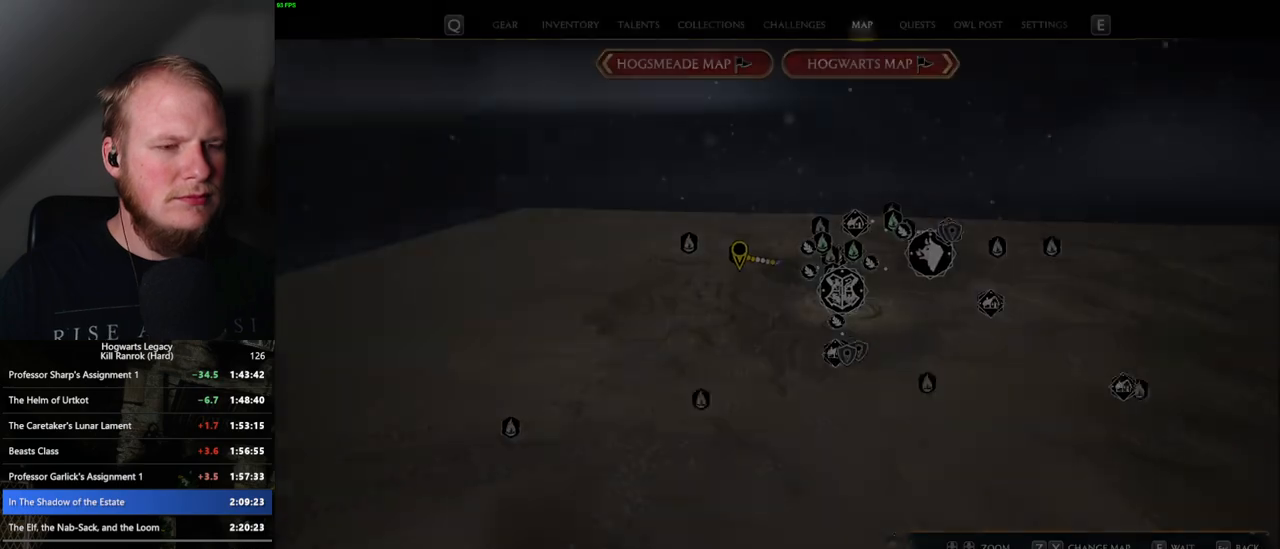
{"keys": [], "mouse": [], "events": [[50, "f", "down"], [117, "f", "up"], [217, "f", "down"], [283, "f", "up"], [367, "f", "down"], [417, "f", "up"]]}
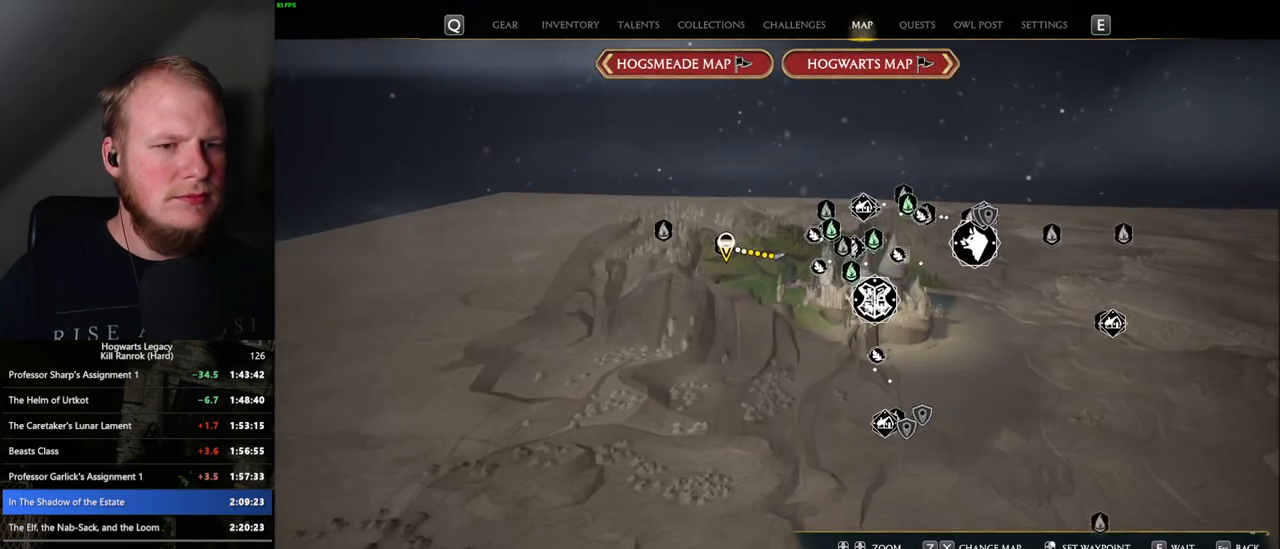
{"keys": [], "mouse": [], "events": [[17, "f", "down"], [67, "f", "up"], [167, "f", "down"], [200, "f", "up"]]}
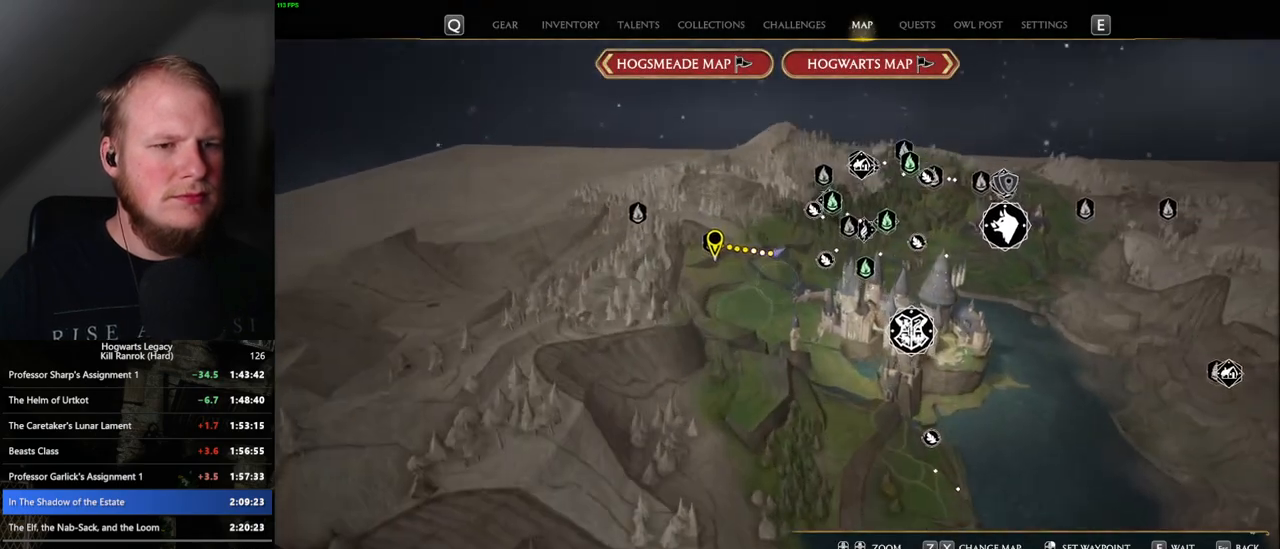
{"keys": [], "mouse": [], "events": [[67, "f", "down"], [133, "f", "up"], [333, "space", "down"], [417, "space", "up"]]}
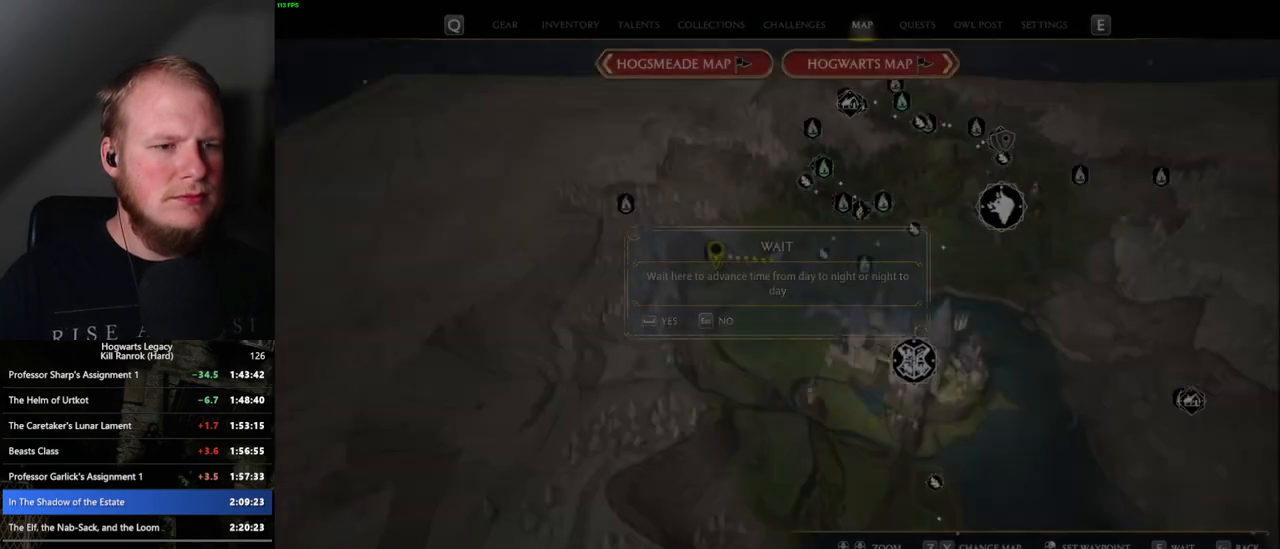
{"keys": [], "mouse": [], "events": []}
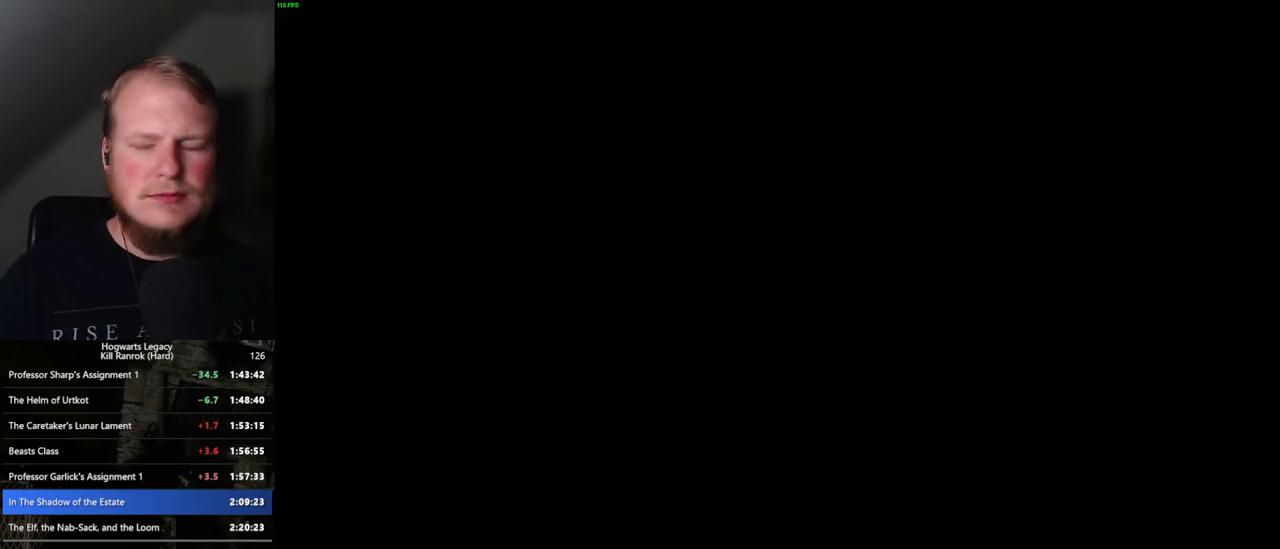
{"keys": [], "mouse": [], "events": []}
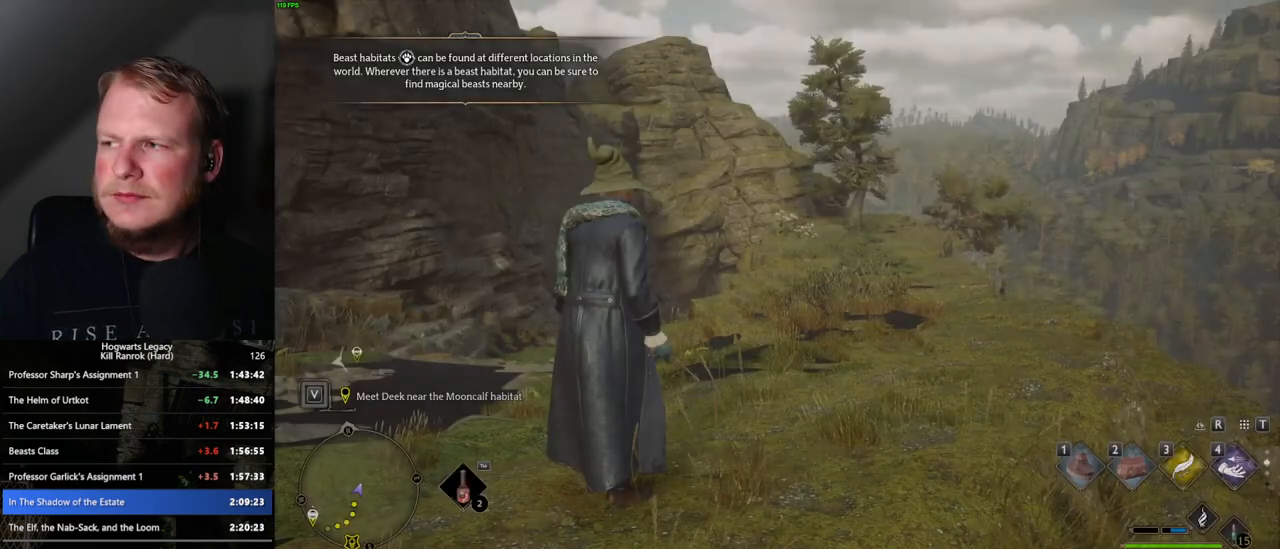
{"keys": ["s"], "mouse": [], "events": [[233, "s", "down"], [383, "space", "down"], [483, "space", "up"]]}
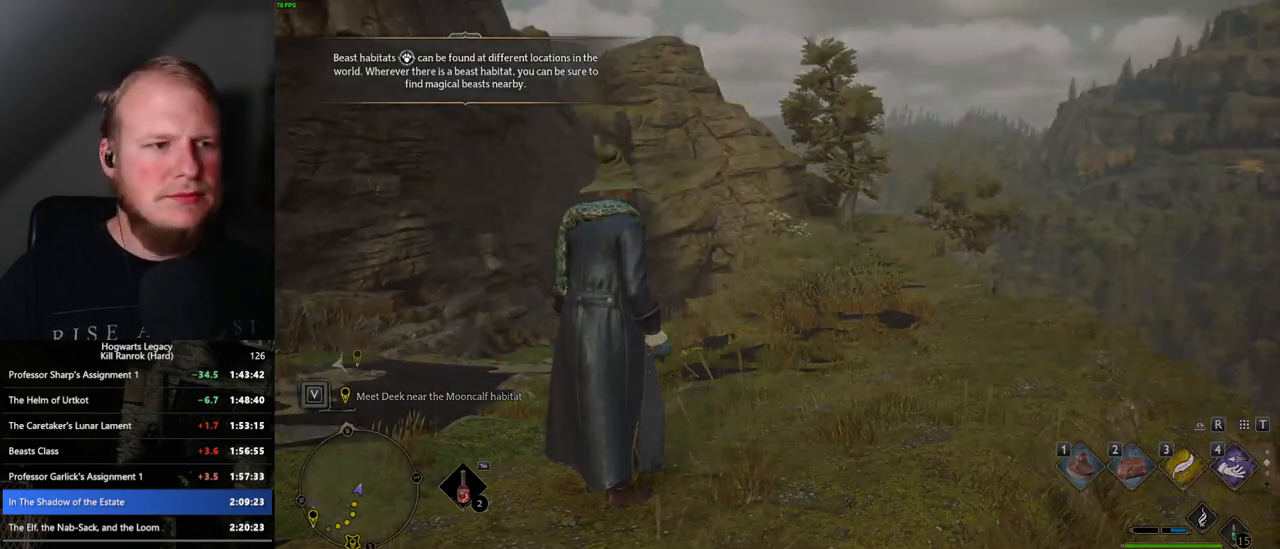
{"keys": [], "mouse": [], "events": [[133, "a", "down"], [433, "s", "up"], [450, "a", "up"]]}
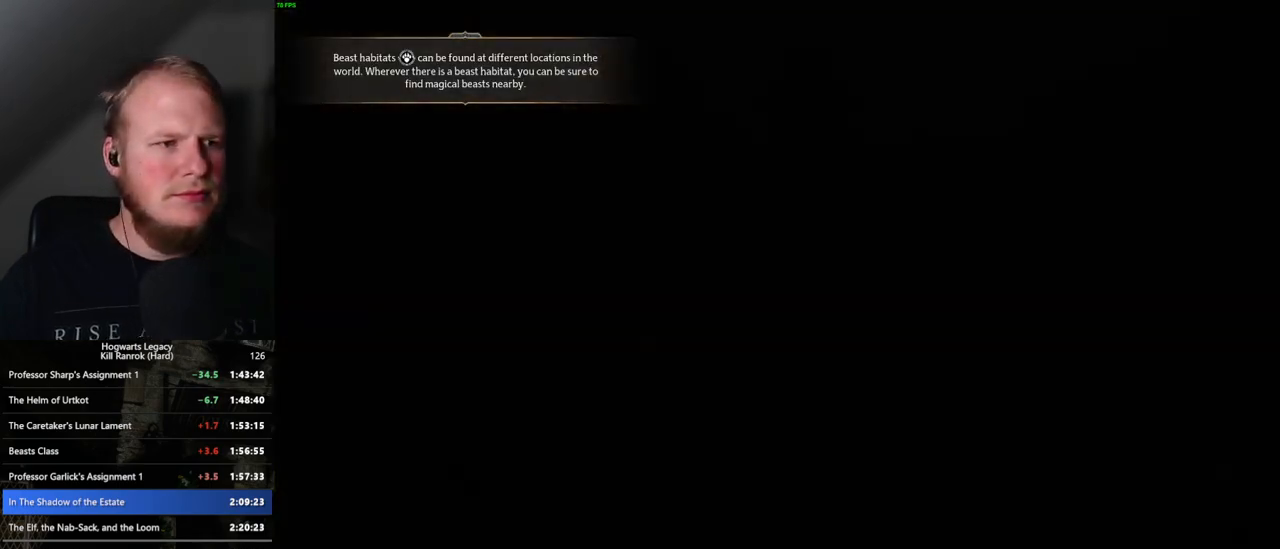
{"keys": [], "mouse": [], "events": []}
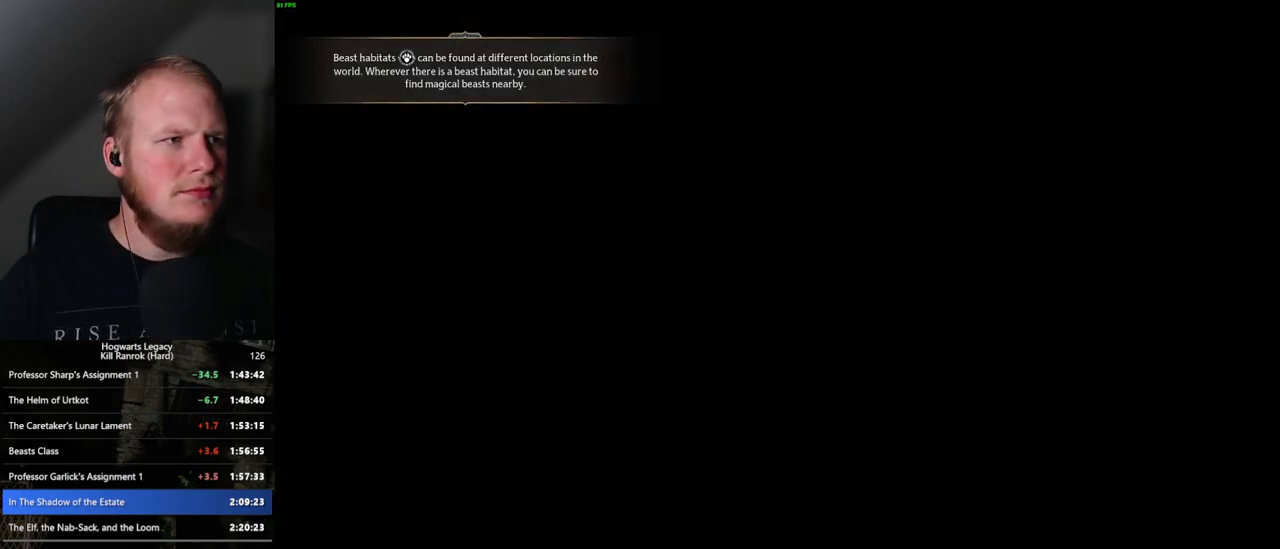
{"keys": [], "mouse": [], "events": []}
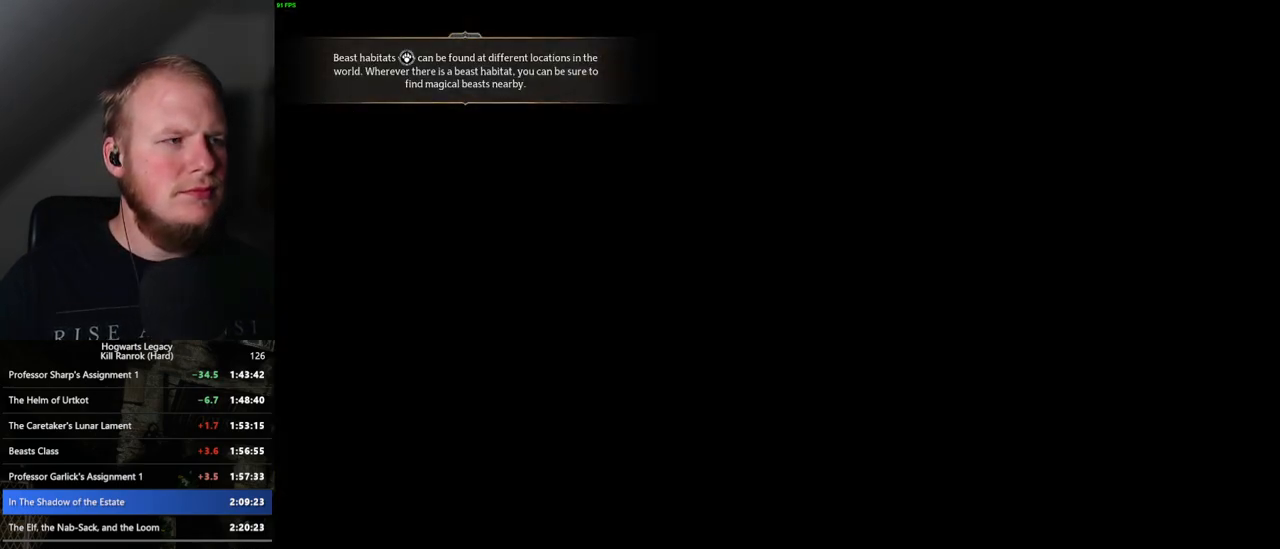
{"keys": [], "mouse": [], "events": []}
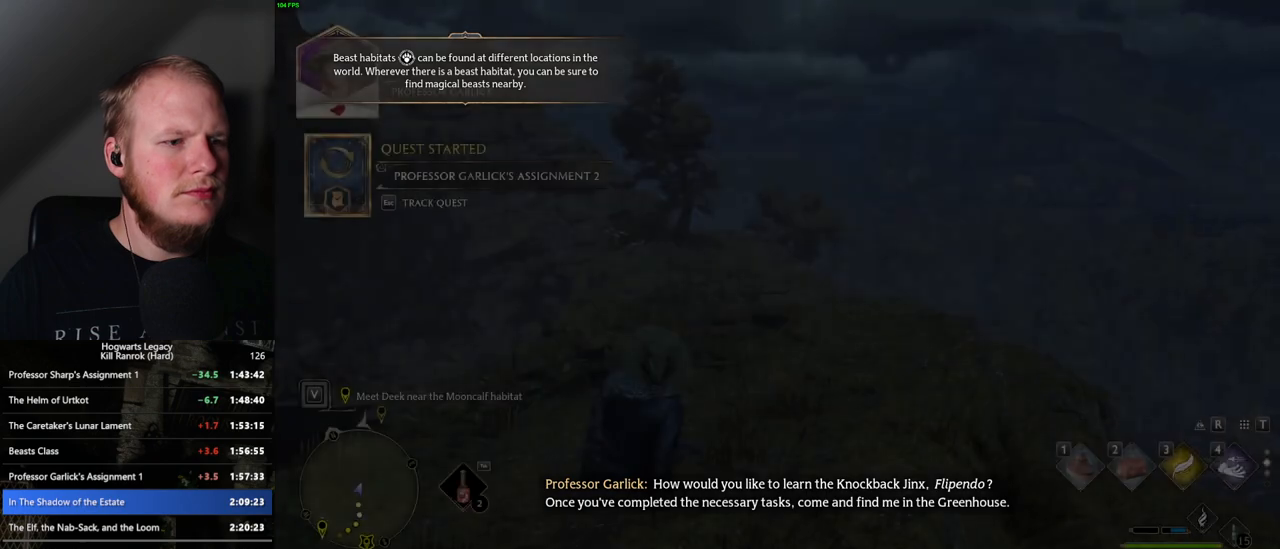
{"keys": [], "mouse": [], "events": []}
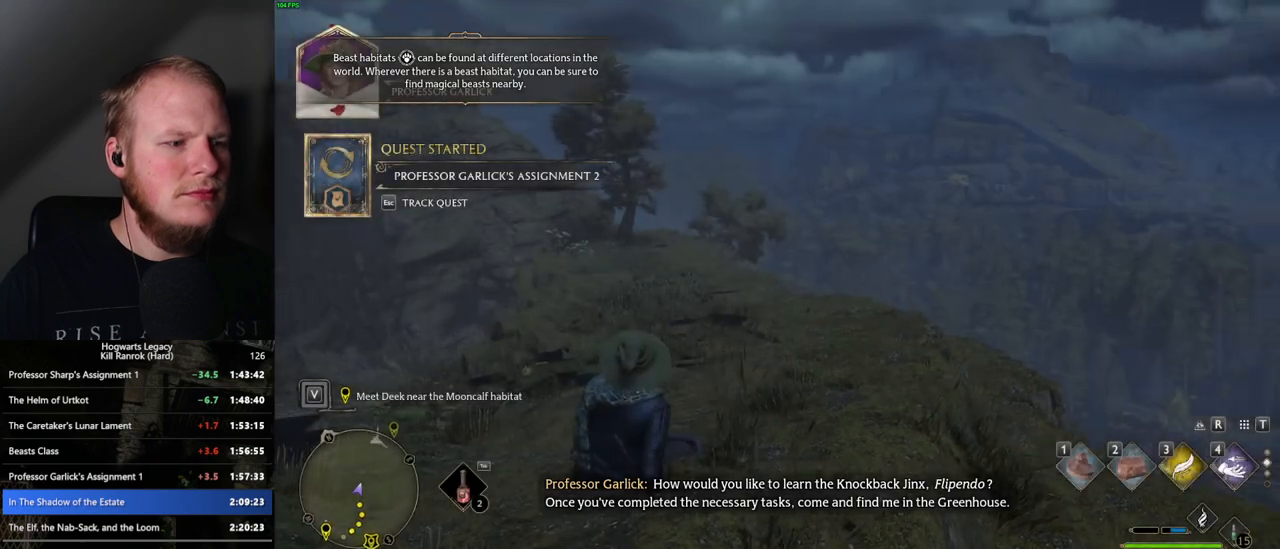
{"keys": [], "mouse": [], "events": []}
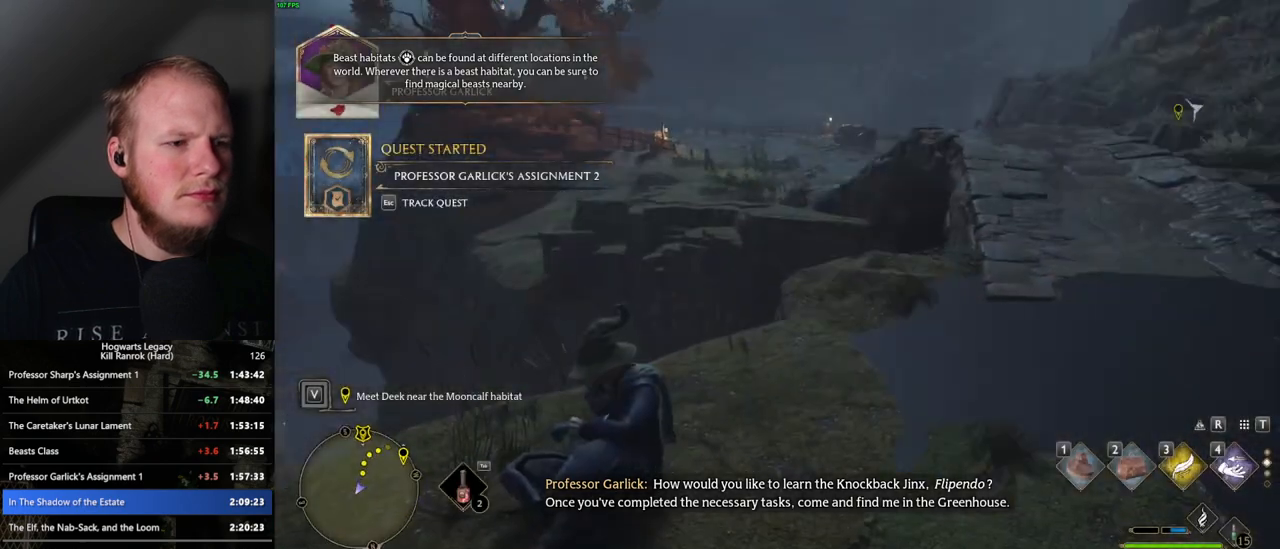
{"keys": [], "mouse": [], "events": []}
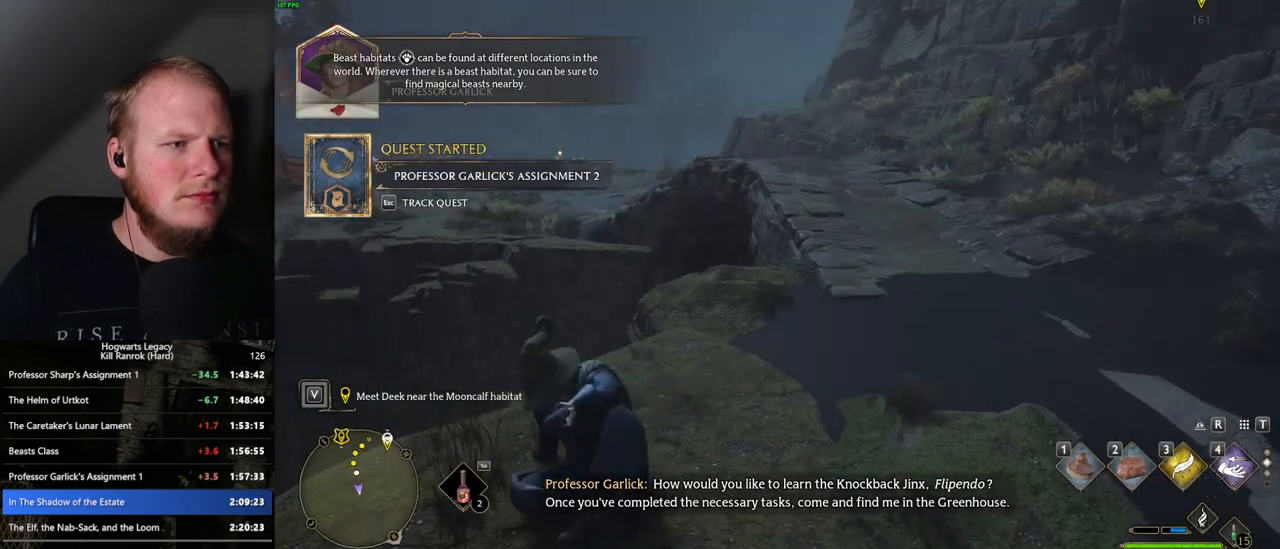
{"keys": [], "mouse": [], "events": []}